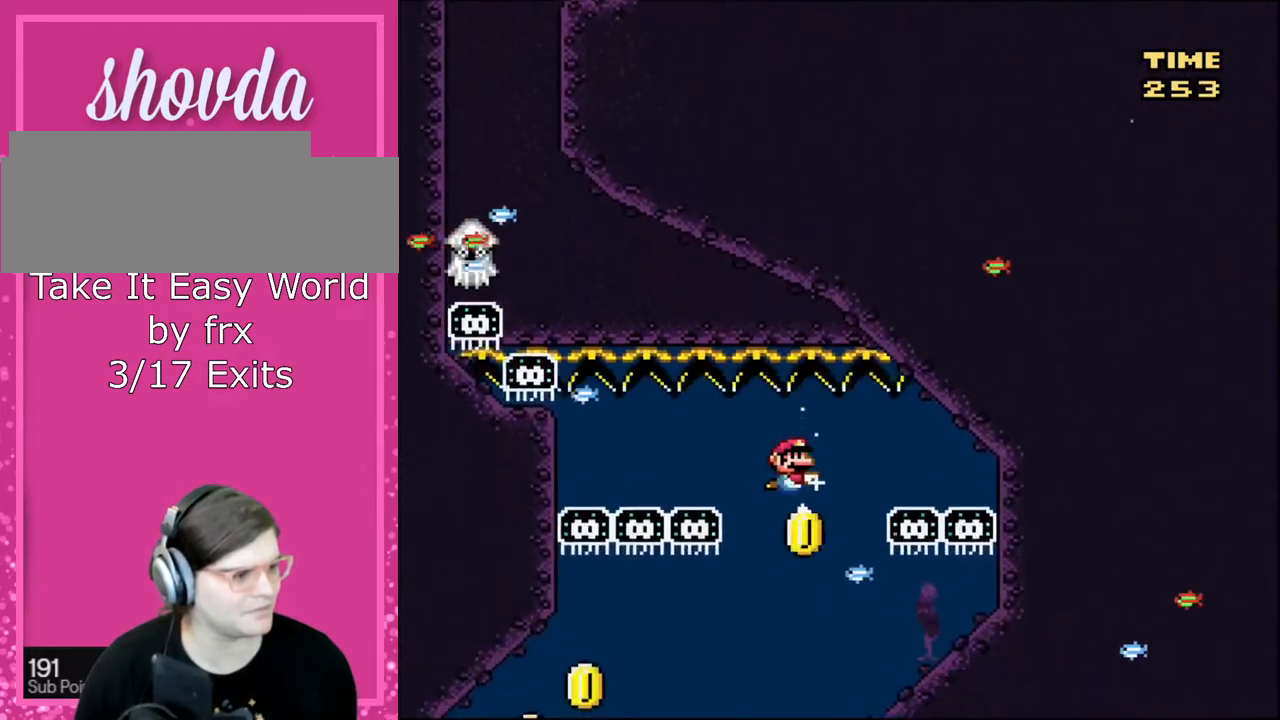
Gameplay with a controller (Nintendo layout); each line is a JSON object with the inputs held at the frame after it. "events" lists button and stick changes between this image and that frame as [ms after this image, input, new state], when the widget could be followed in between. Not read: L3 R3.
{"buttons": ["B", "DPAD_DOWN", "DPAD_LEFT"], "events": [[367, "DPAD_LEFT", "down"], [467, "B", "down"]]}
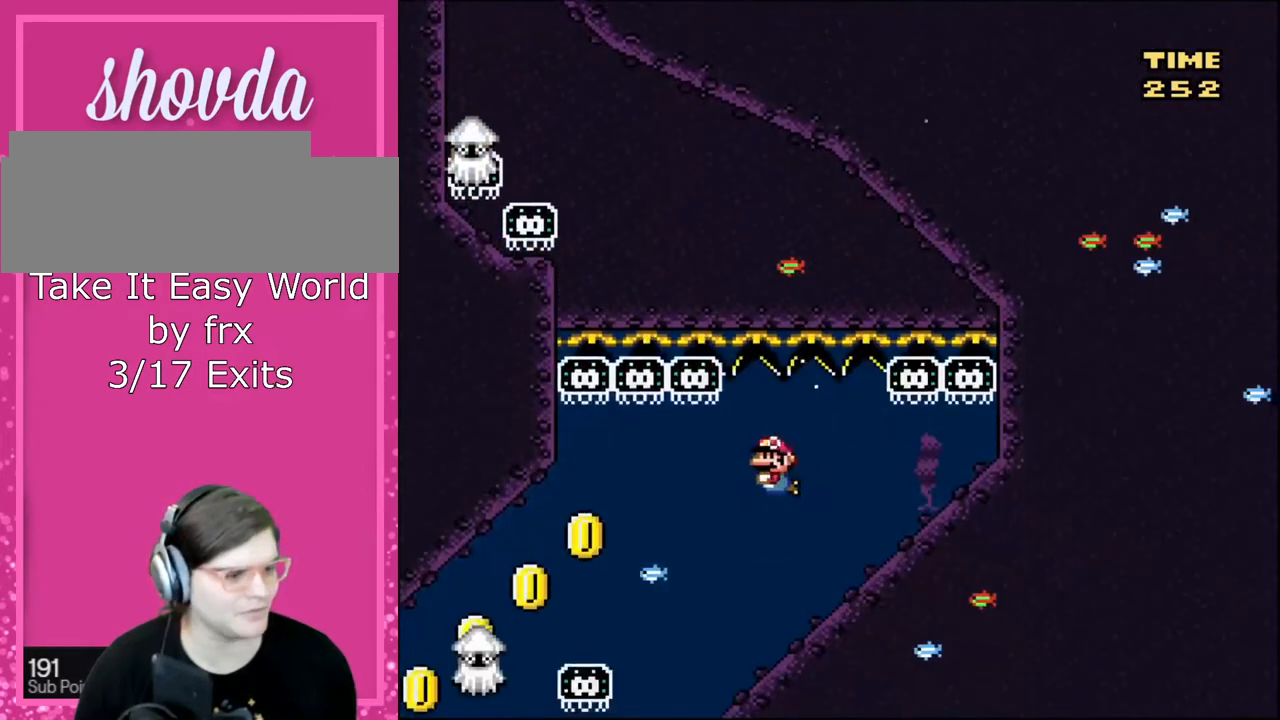
{"buttons": ["B", "DPAD_DOWN", "DPAD_LEFT"], "events": [[100, "B", "up"], [400, "B", "down"]]}
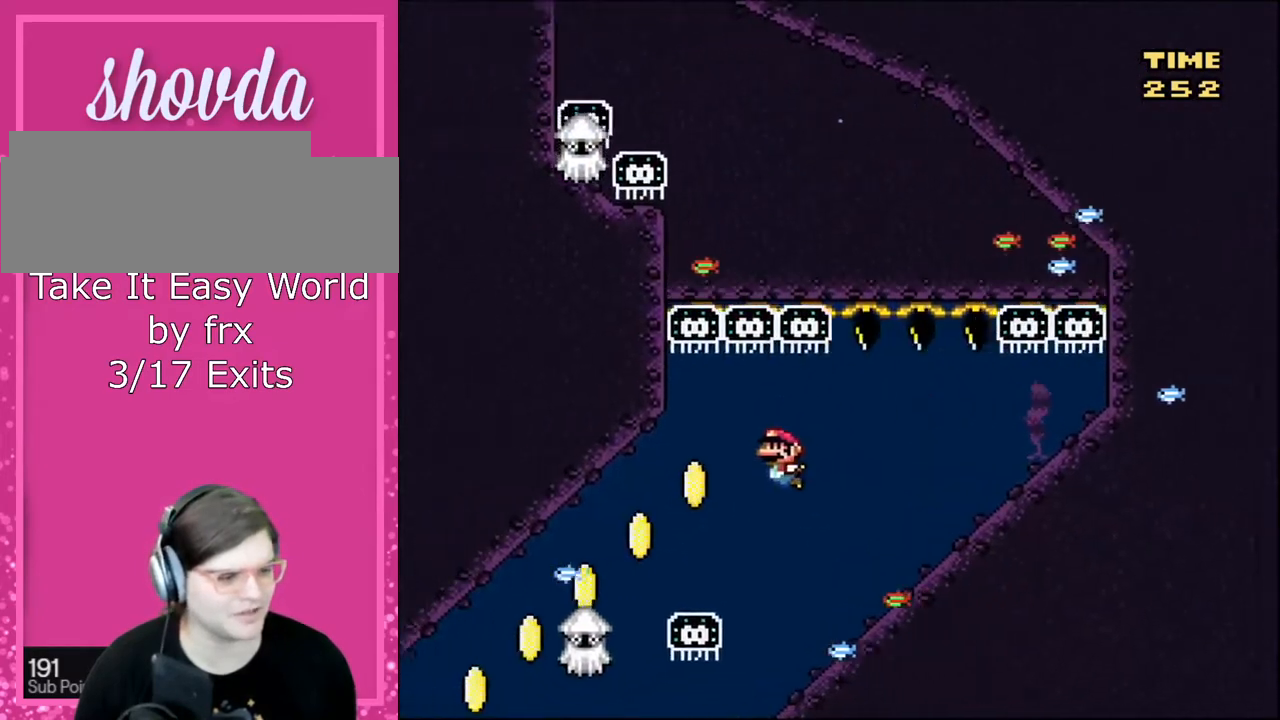
{"buttons": ["B", "DPAD_DOWN", "DPAD_LEFT"], "events": [[34, "DPAD_LEFT", "up"], [67, "B", "up"], [134, "DPAD_LEFT", "down"], [134, "DPAD_RIGHT", "down"], [334, "DPAD_LEFT", "up"], [334, "DPAD_RIGHT", "up"], [401, "B", "down"], [401, "DPAD_LEFT", "down"]]}
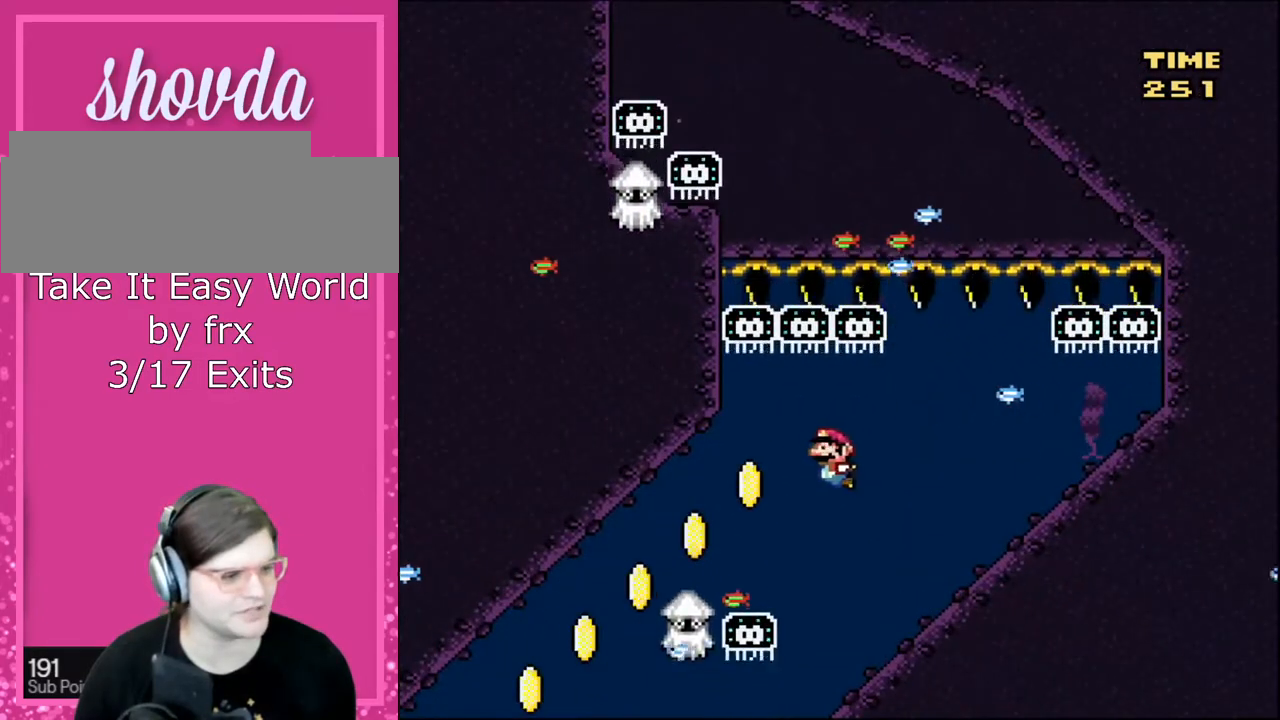
{"buttons": ["DPAD_DOWN", "DPAD_LEFT"], "events": [[66, "B", "up"], [200, "B", "down"], [300, "B", "up"]]}
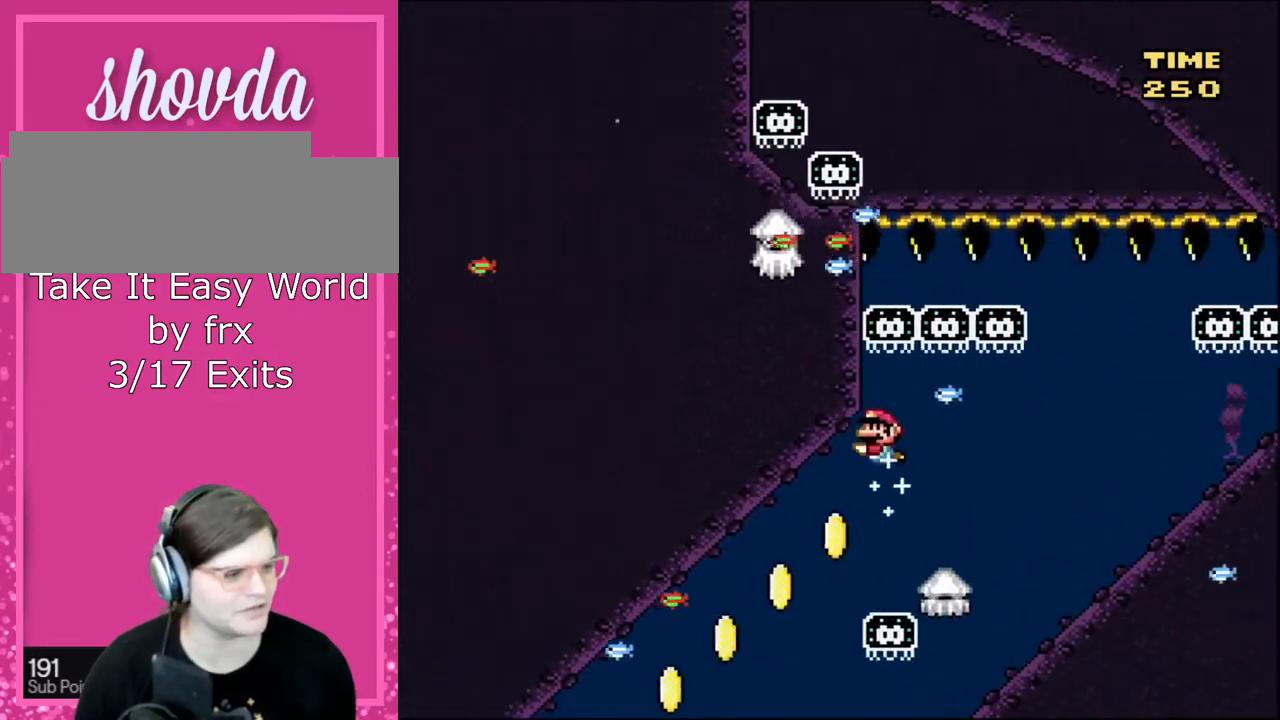
{"buttons": ["DPAD_DOWN", "DPAD_LEFT"], "events": []}
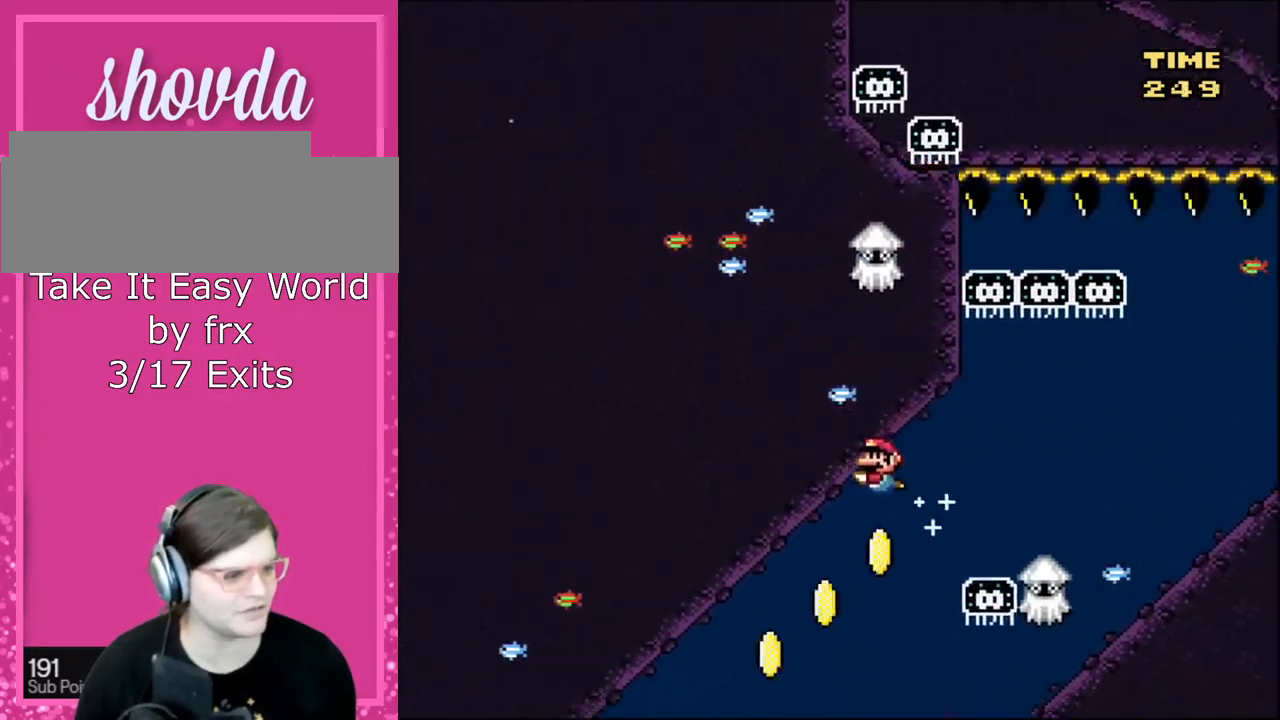
{"buttons": ["DPAD_DOWN", "DPAD_LEFT"], "events": []}
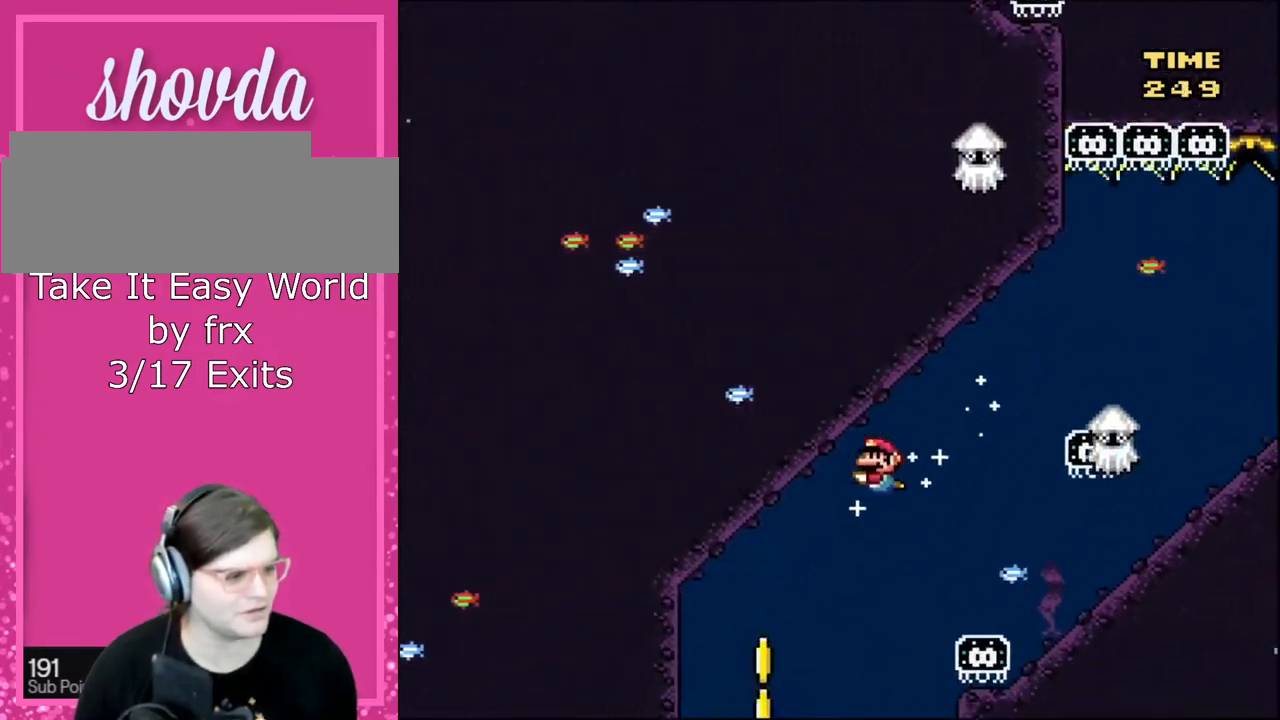
{"buttons": ["DPAD_DOWN", "DPAD_LEFT"], "events": [[67, "B", "down"], [234, "B", "up"]]}
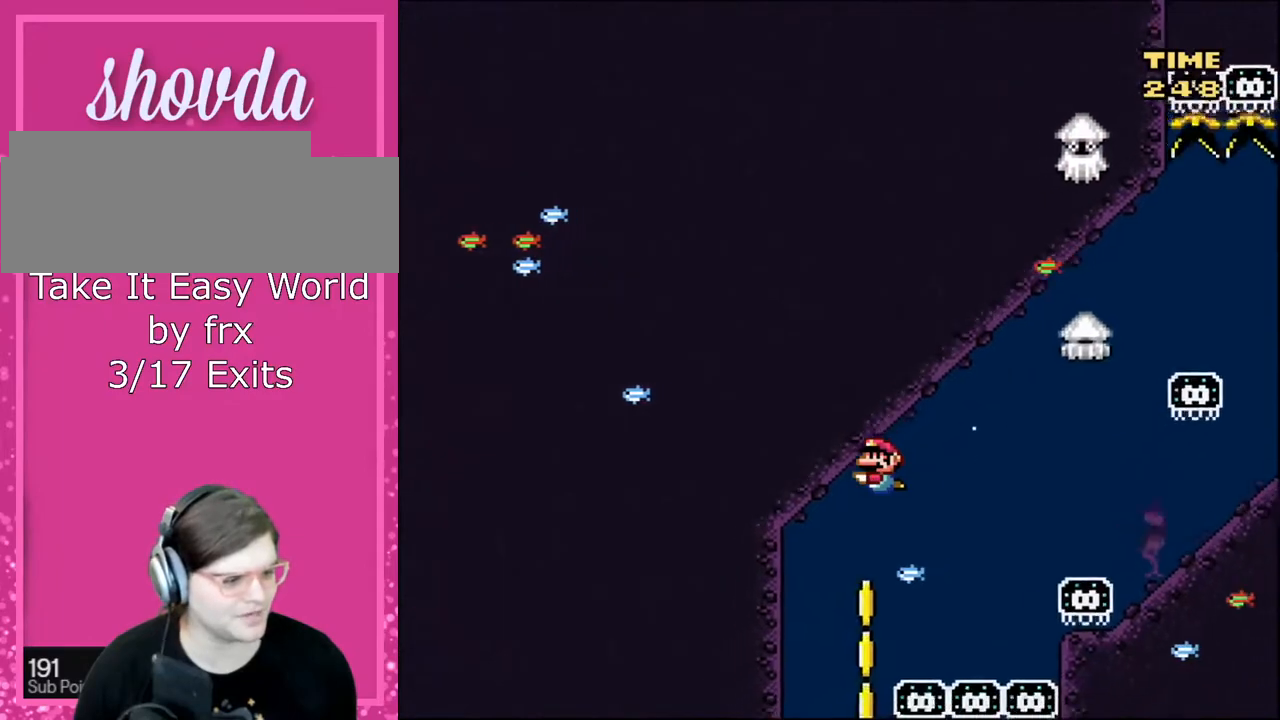
{"buttons": ["DPAD_DOWN"]}
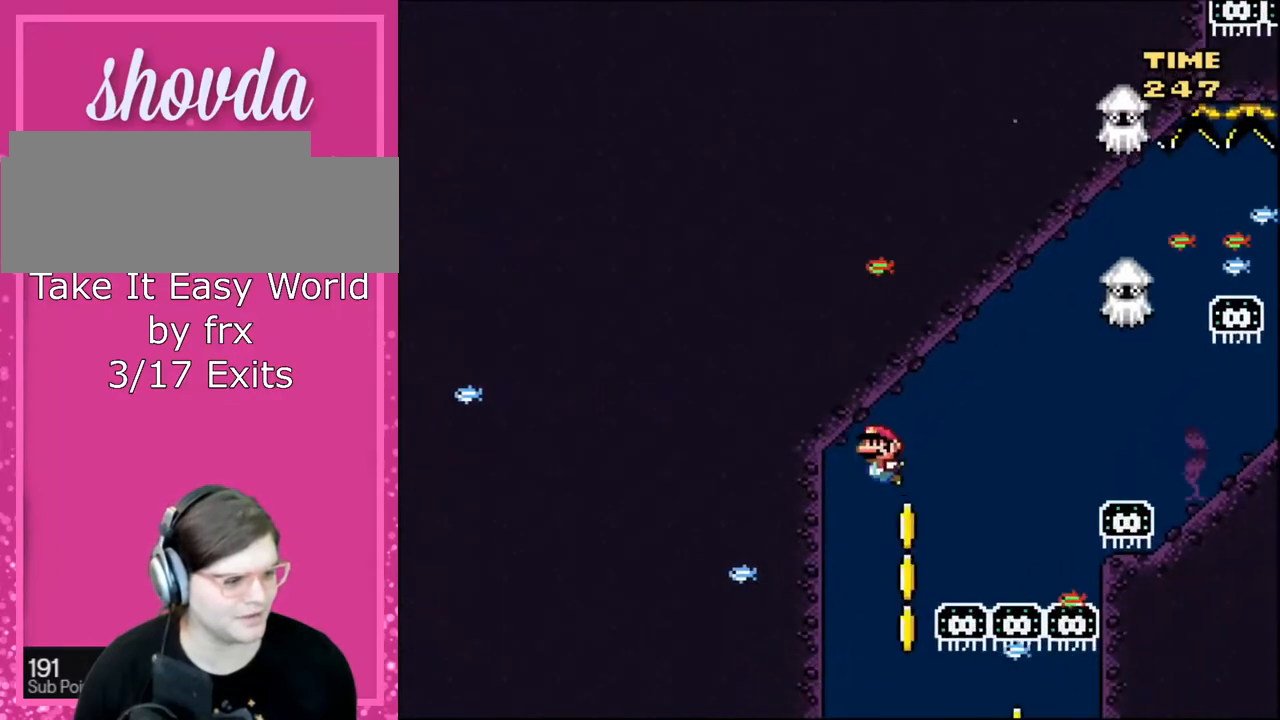
{"buttons": ["DPAD_DOWN", "DPAD_LEFT"], "events": [[434, "DPAD_LEFT", "down"]]}
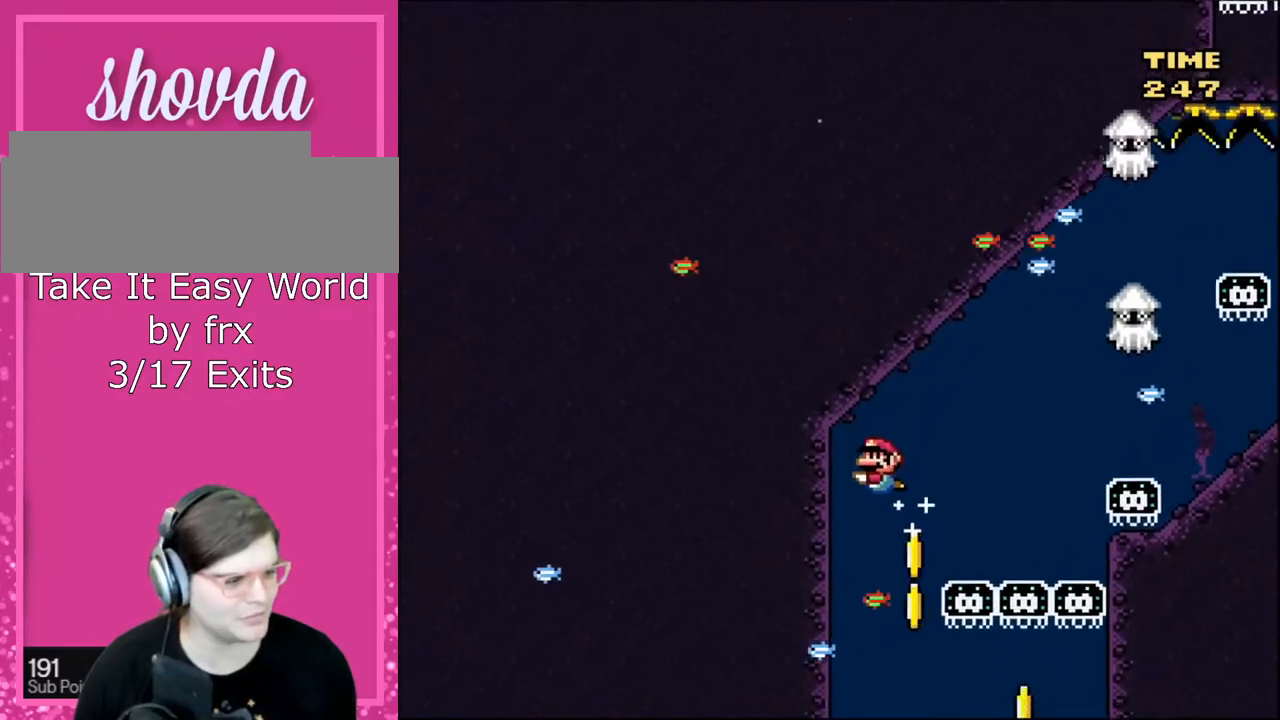
{"buttons": ["DPAD_DOWN"], "events": [[367, "DPAD_LEFT", "up"]]}
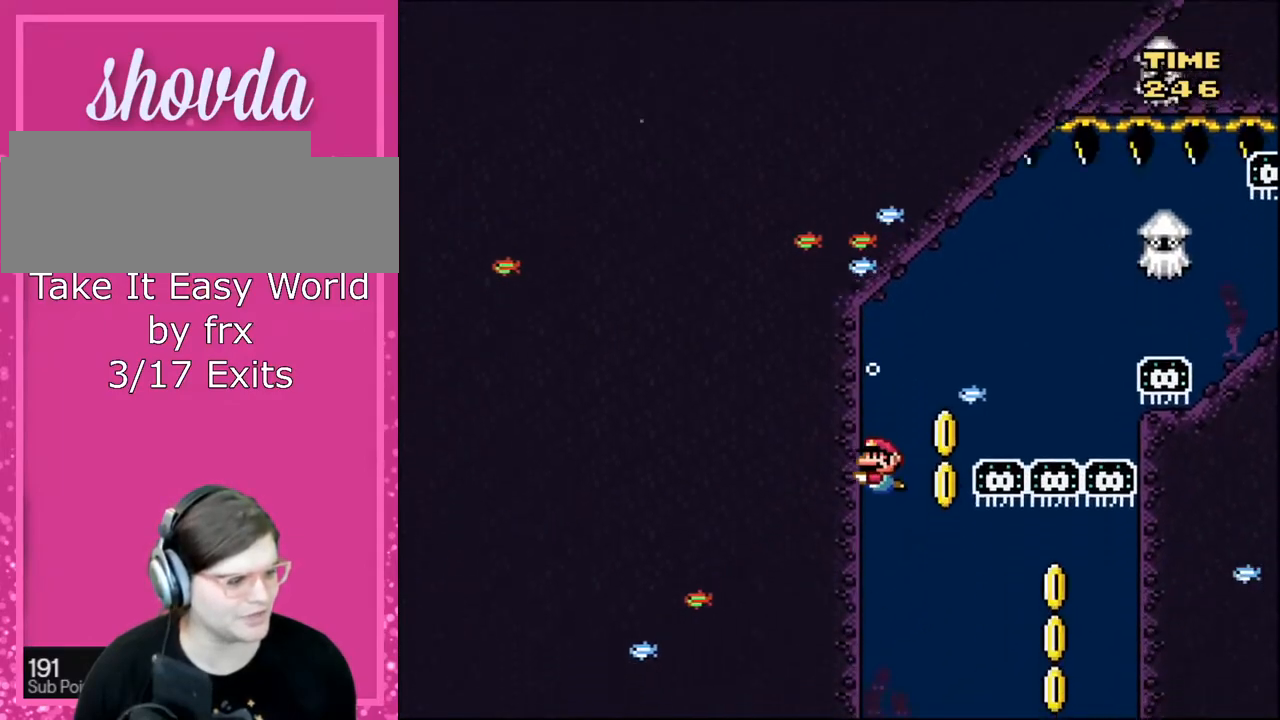
{"buttons": ["DPAD_DOWN"], "events": [[34, "DPAD_LEFT", "down"], [167, "B", "down"], [167, "DPAD_LEFT", "up"], [301, "B", "up"]]}